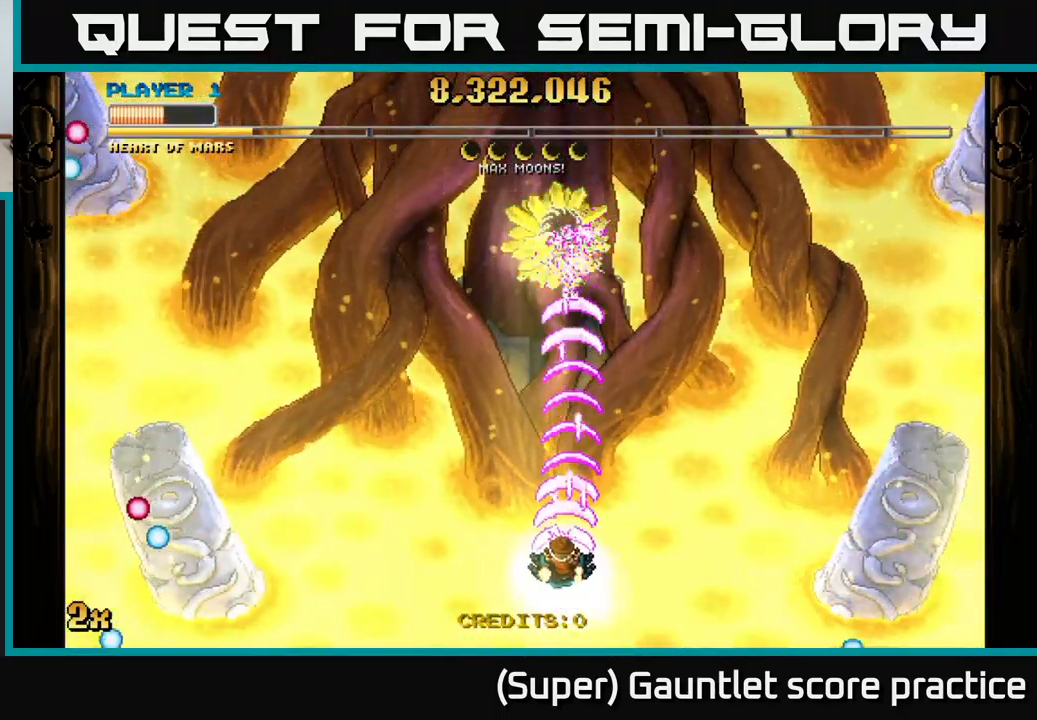
Gameplay with a controller (Xbox layout); each line is a JSON object with the inputs held at the frame after it. "events" lists button and stick changes between this image and that frame as [ms after this image, input, new state], when the widget could be followed in between. Not read: R3 right_stick.
{"buttons": ["A"], "left_stick": "up-left", "events": [[117, "left_stick", "left"], [367, "left_stick", "up-right"], [400, "X", "down"], [500, "X", "up"], [500, "left_stick", "up-left"]]}
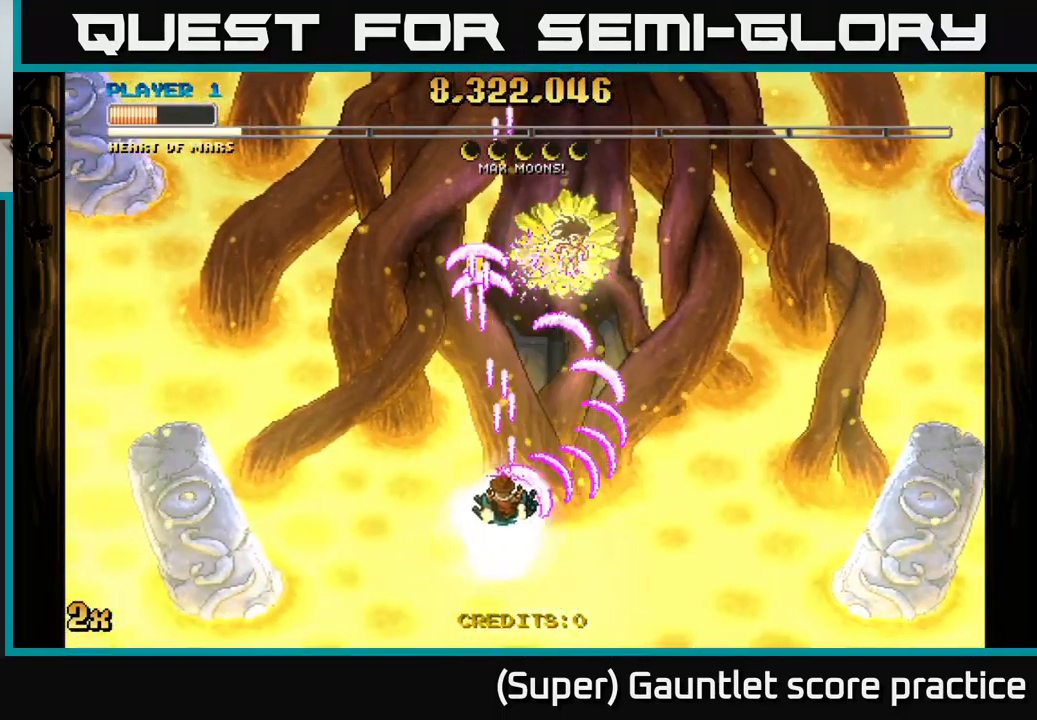
{"buttons": ["A"], "left_stick": "left", "events": [[83, "left_stick", "left"]]}
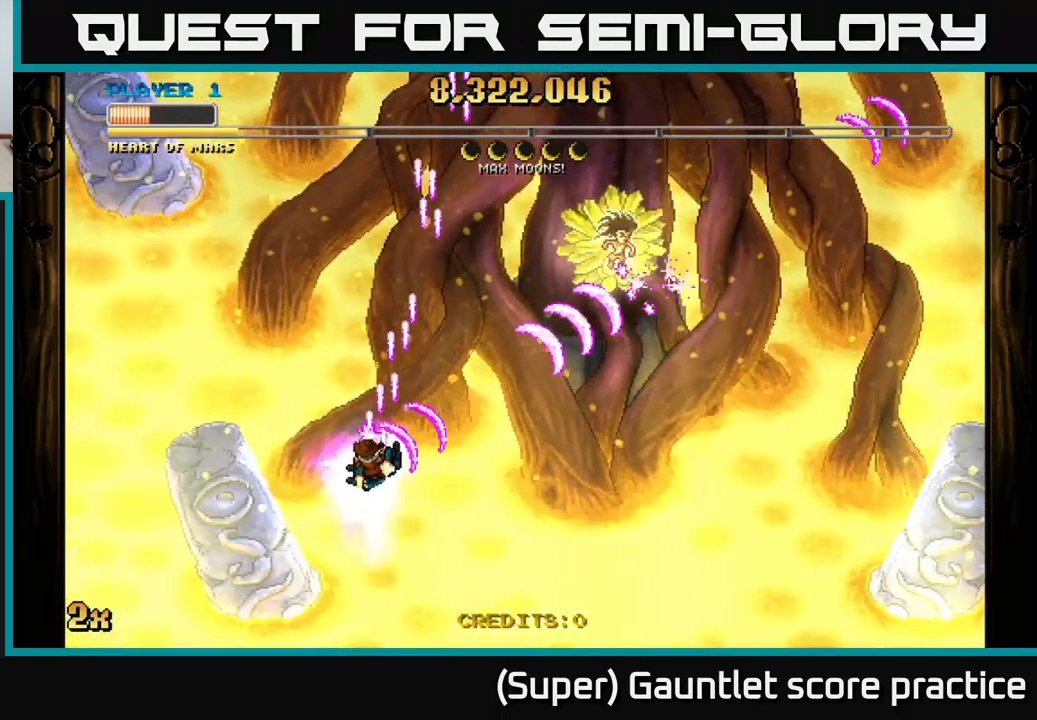
{"buttons": ["A"], "left_stick": "down-left", "events": [[100, "left_stick", "down-left"]]}
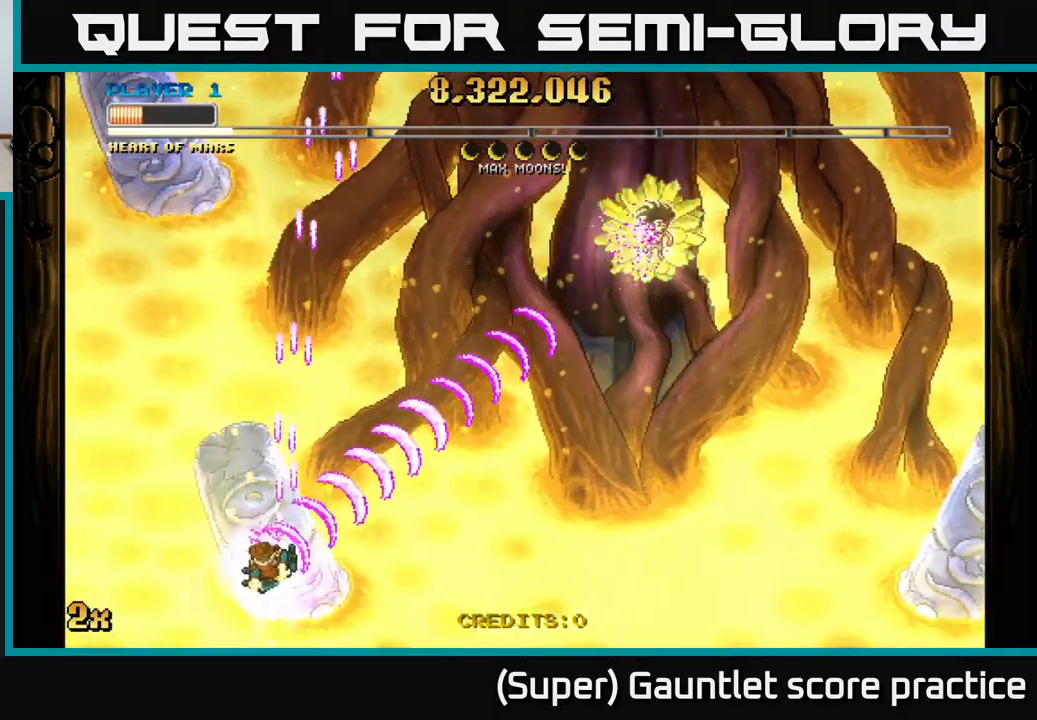
{"buttons": ["A"], "left_stick": "center", "events": [[317, "left_stick", "center"]]}
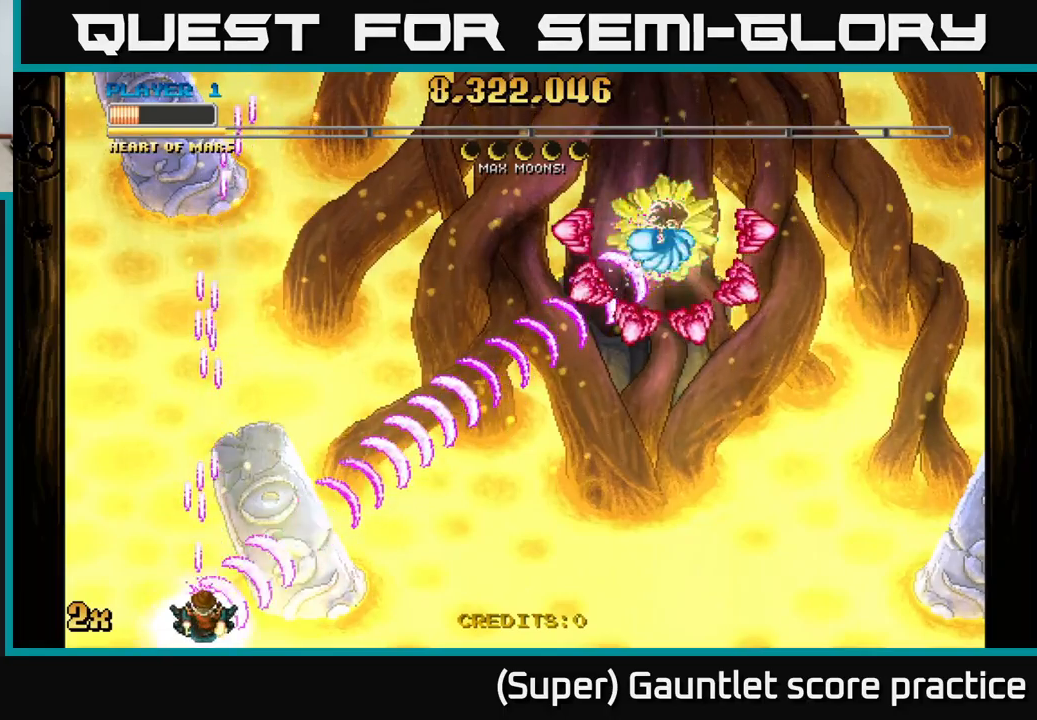
{"buttons": ["A"], "left_stick": "left", "events": [[100, "left_stick", "left"], [234, "left_stick", "center"], [450, "left_stick", "left"]]}
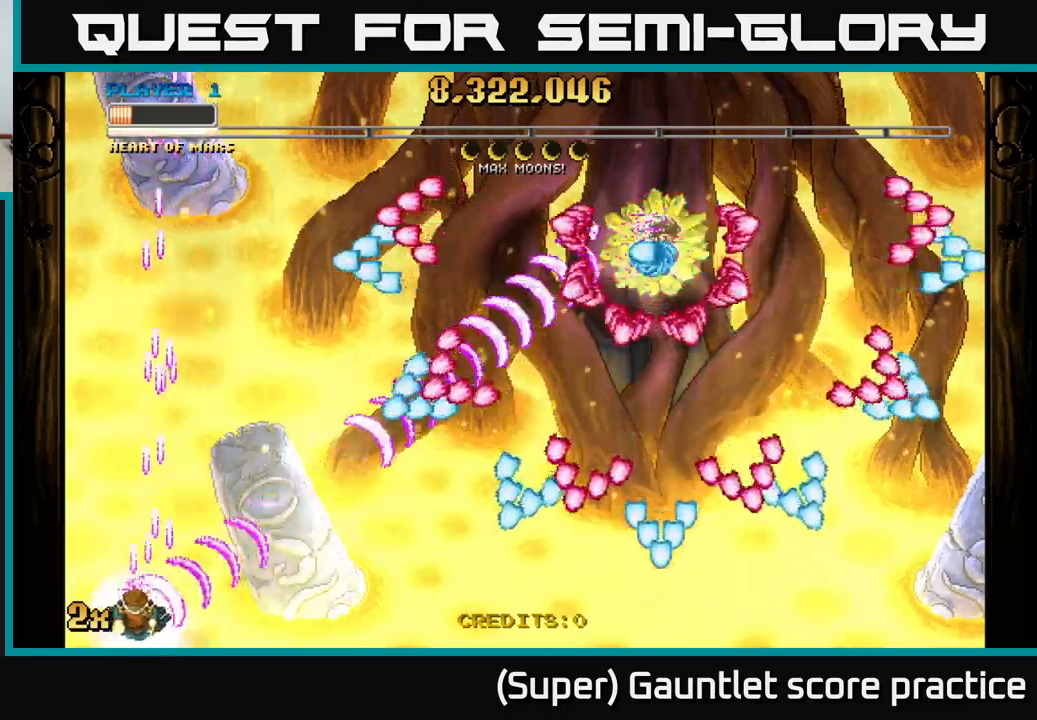
{"buttons": ["A"], "left_stick": "up-left", "events": [[117, "left_stick", "up-left"]]}
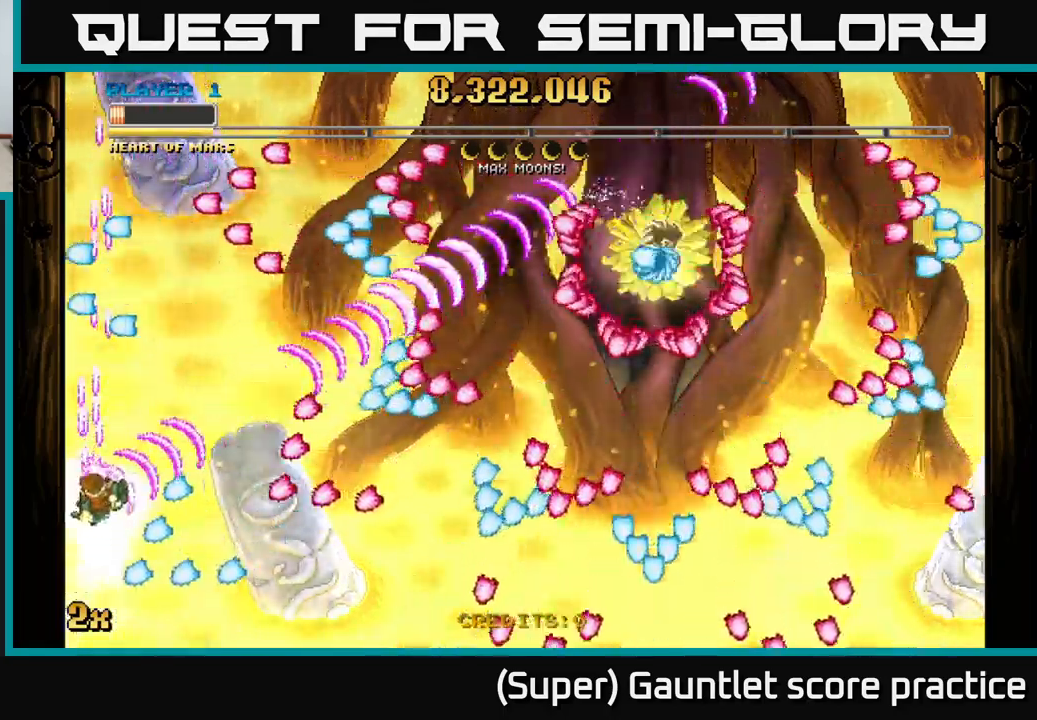
{"buttons": ["A"], "left_stick": "up", "events": [[267, "X", "down"], [267, "left_stick", "right"], [334, "X", "up"], [367, "left_stick", "up"]]}
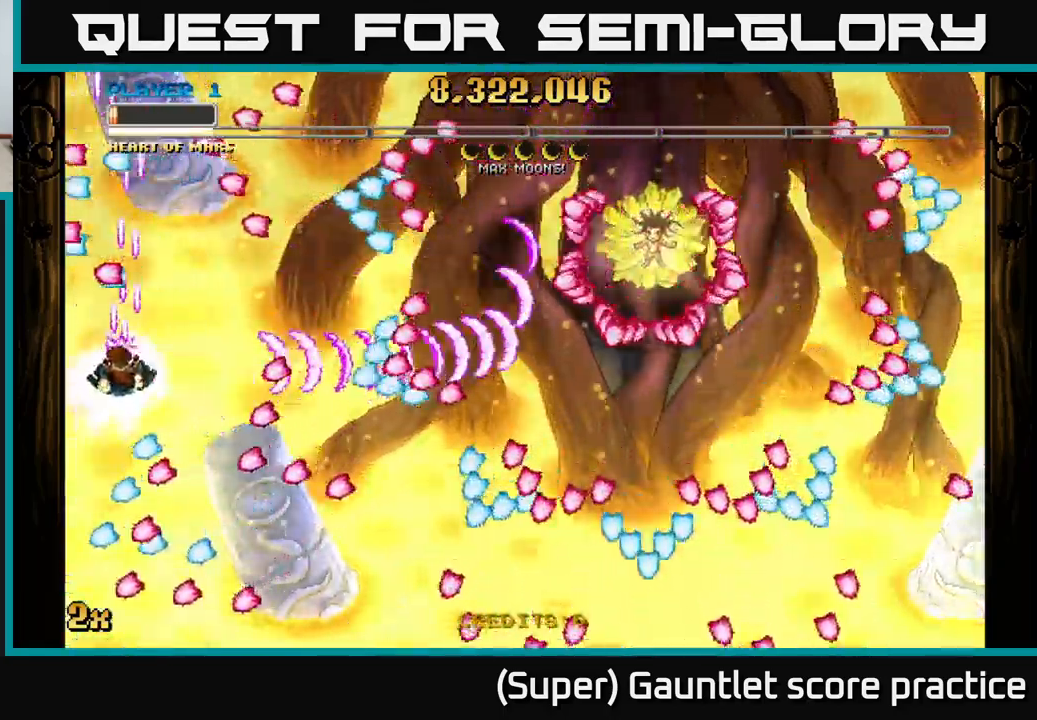
{"buttons": ["A"], "left_stick": "center", "events": [[34, "left_stick", "center"], [167, "left_stick", "up"], [284, "left_stick", "center"]]}
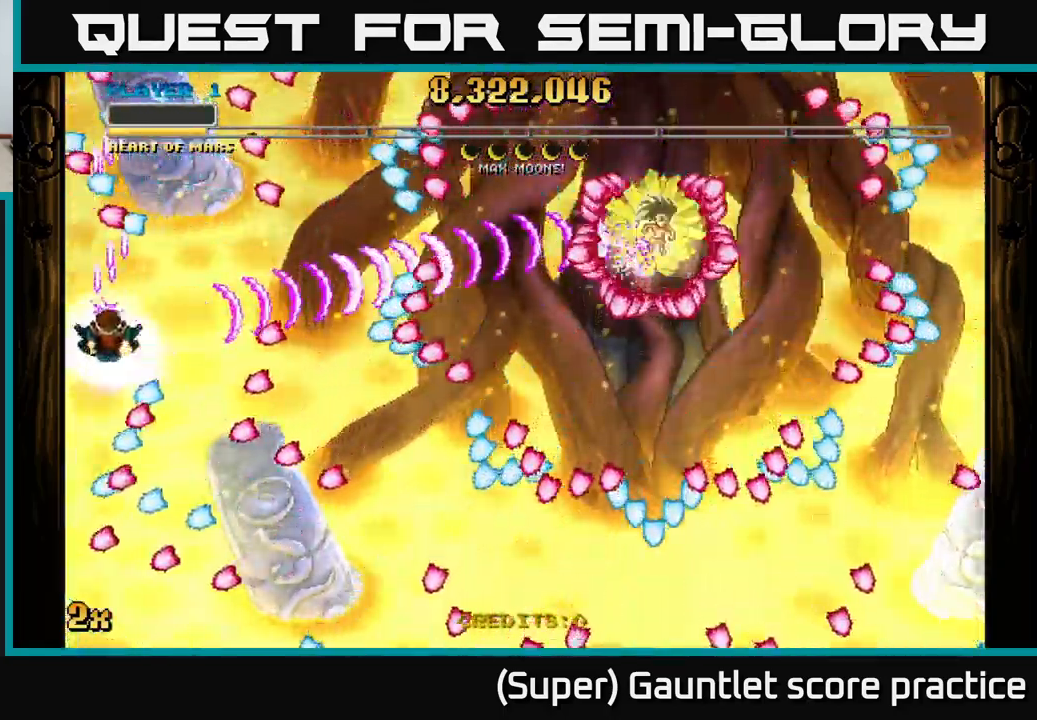
{"buttons": ["A"], "left_stick": "center", "events": [[217, "left_stick", "up-left"], [434, "left_stick", "center"]]}
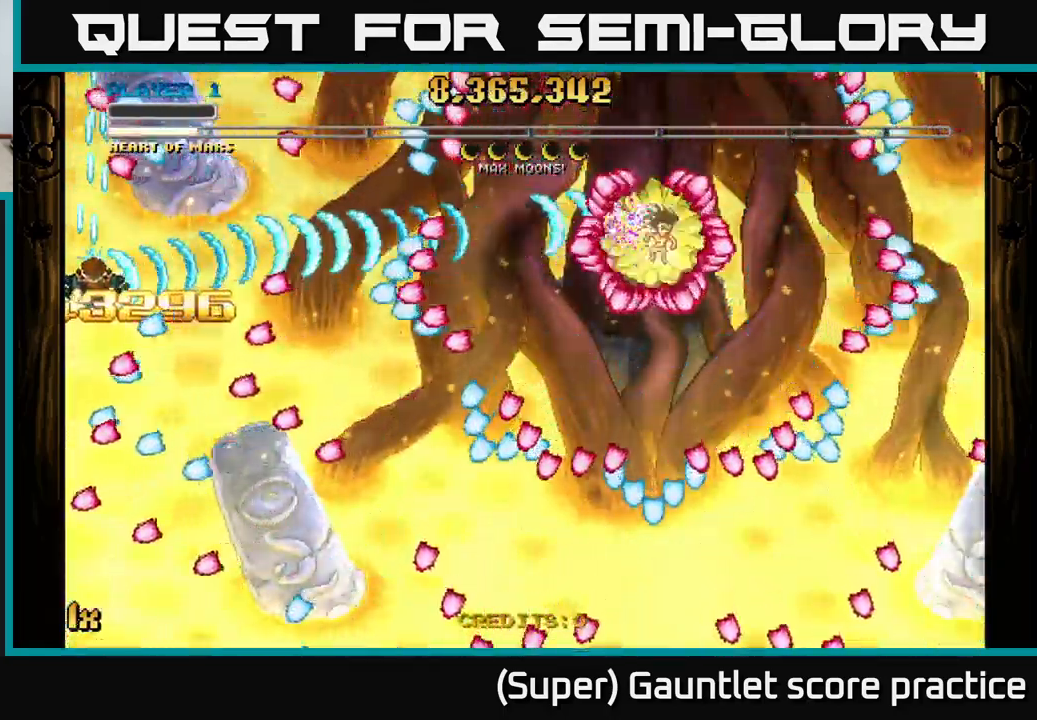
{"buttons": ["A"], "left_stick": "center", "events": [[34, "left_stick", "right"], [50, "X", "down"], [134, "X", "up"], [167, "left_stick", "center"], [317, "left_stick", "up-left"], [467, "left_stick", "center"]]}
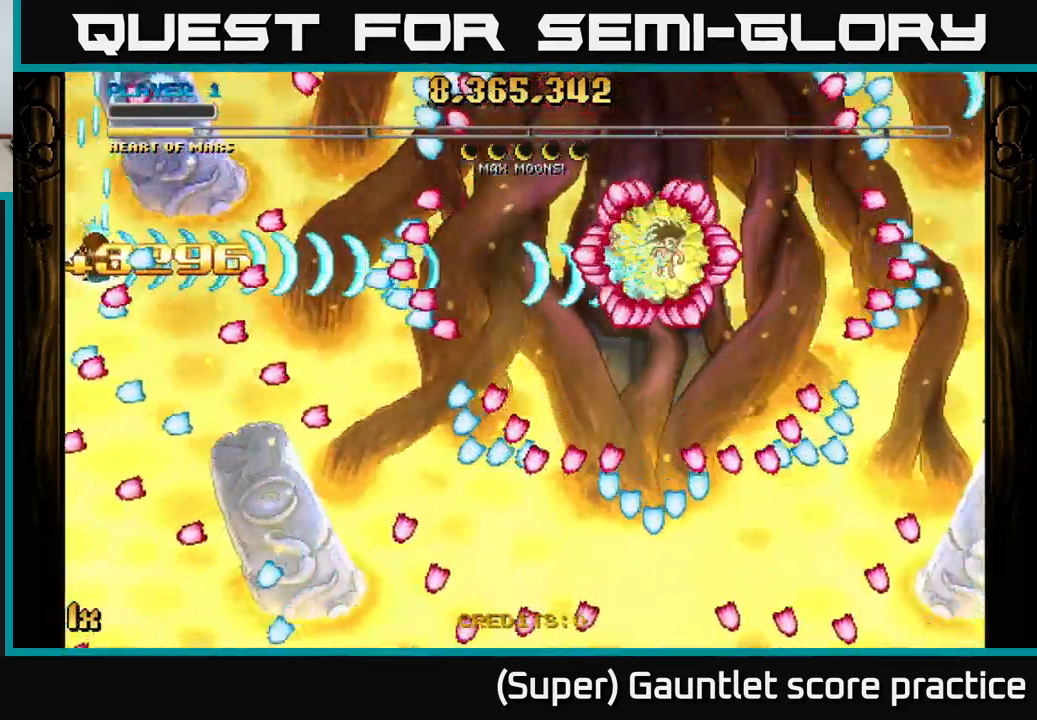
{"buttons": ["A"], "left_stick": "center", "events": [[34, "left_stick", "up-left"], [217, "left_stick", "center"], [317, "left_stick", "down"], [417, "left_stick", "center"]]}
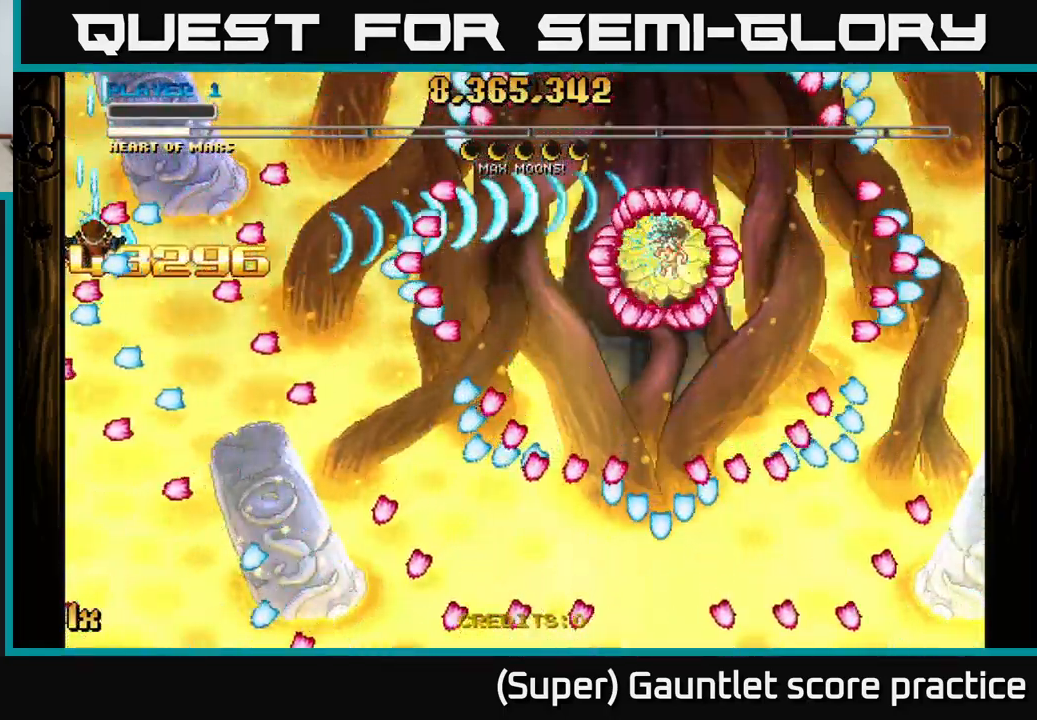
{"buttons": ["A"], "left_stick": "center", "events": [[284, "left_stick", "down"], [400, "left_stick", "center"]]}
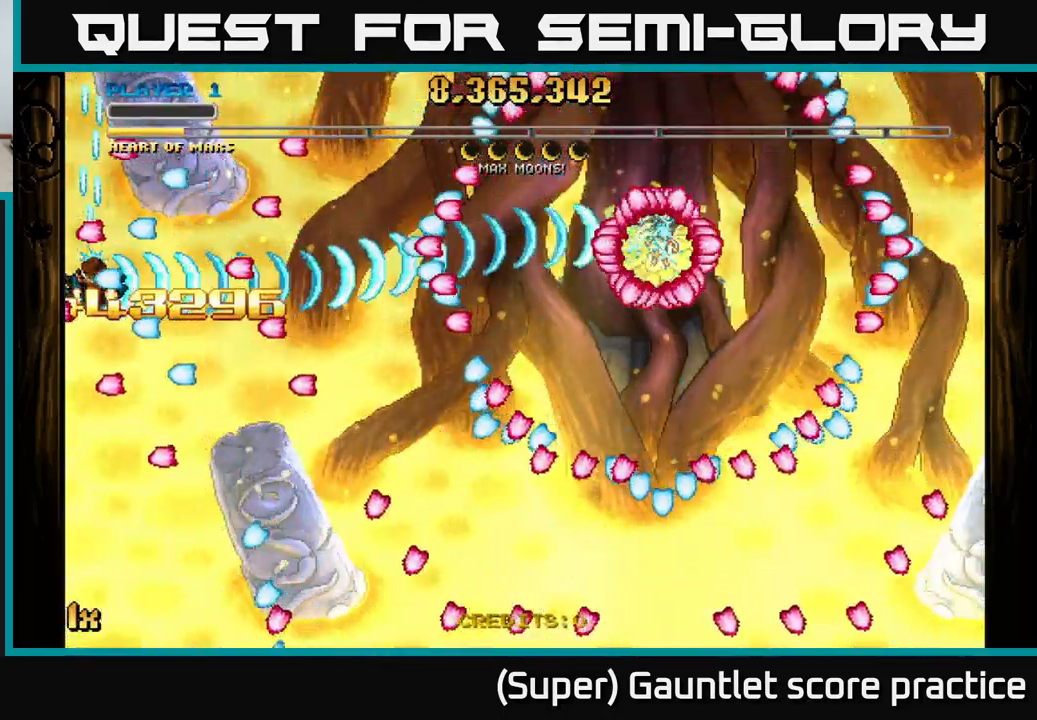
{"buttons": ["A"], "left_stick": "center", "events": [[84, "left_stick", "up"], [200, "left_stick", "center"]]}
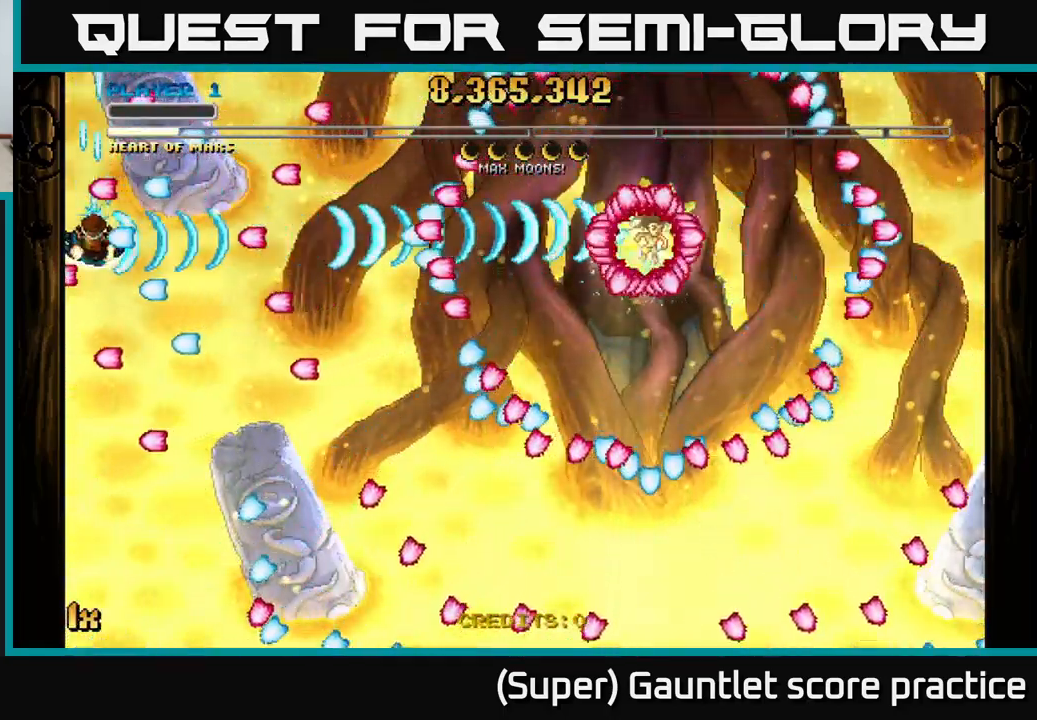
{"buttons": ["A"], "left_stick": "center", "events": [[50, "left_stick", "down"], [184, "left_stick", "center"]]}
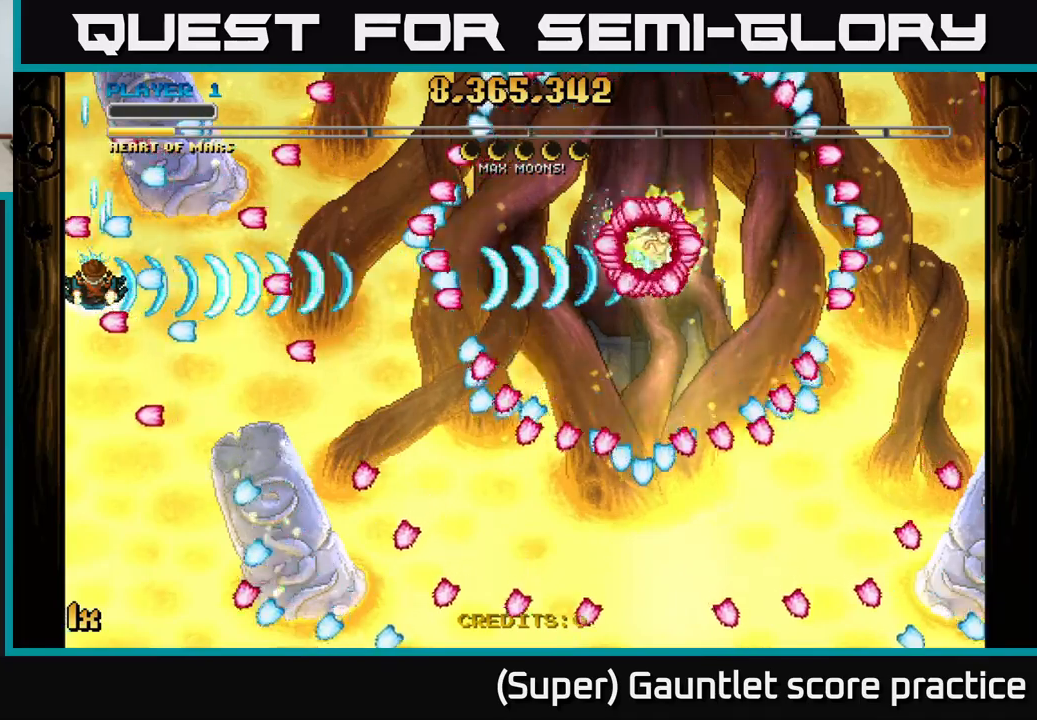
{"buttons": ["A"], "left_stick": "center", "events": [[100, "left_stick", "down"], [183, "left_stick", "center"]]}
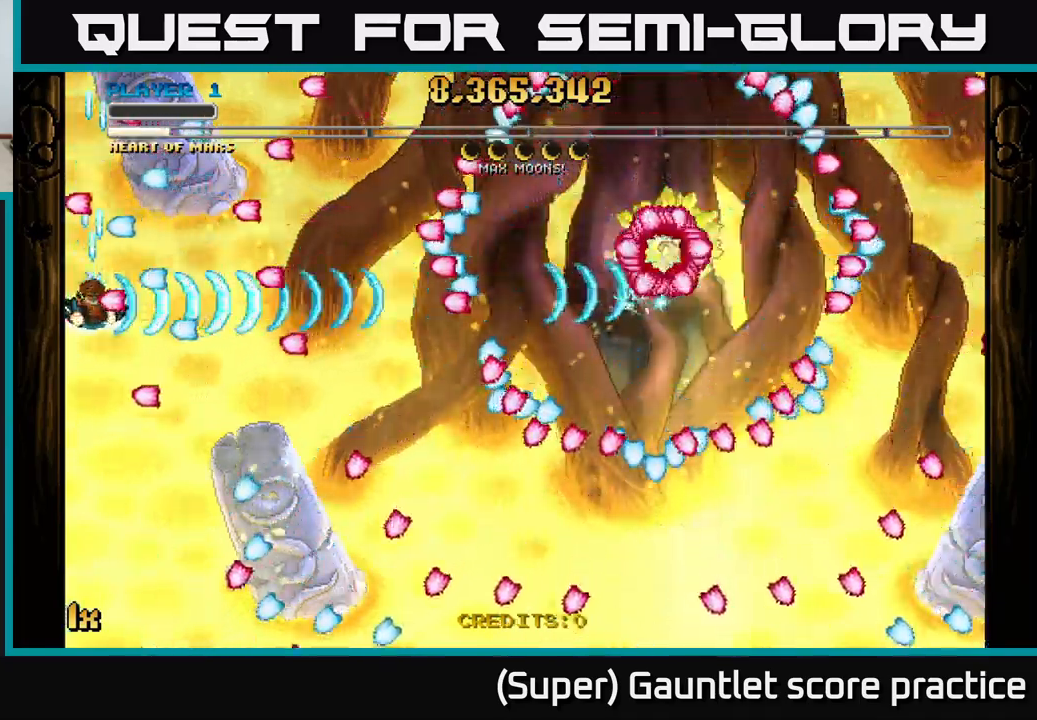
{"buttons": ["A"], "left_stick": "center", "events": [[50, "left_stick", "down-left"], [200, "left_stick", "center"], [283, "left_stick", "down"], [450, "left_stick", "center"]]}
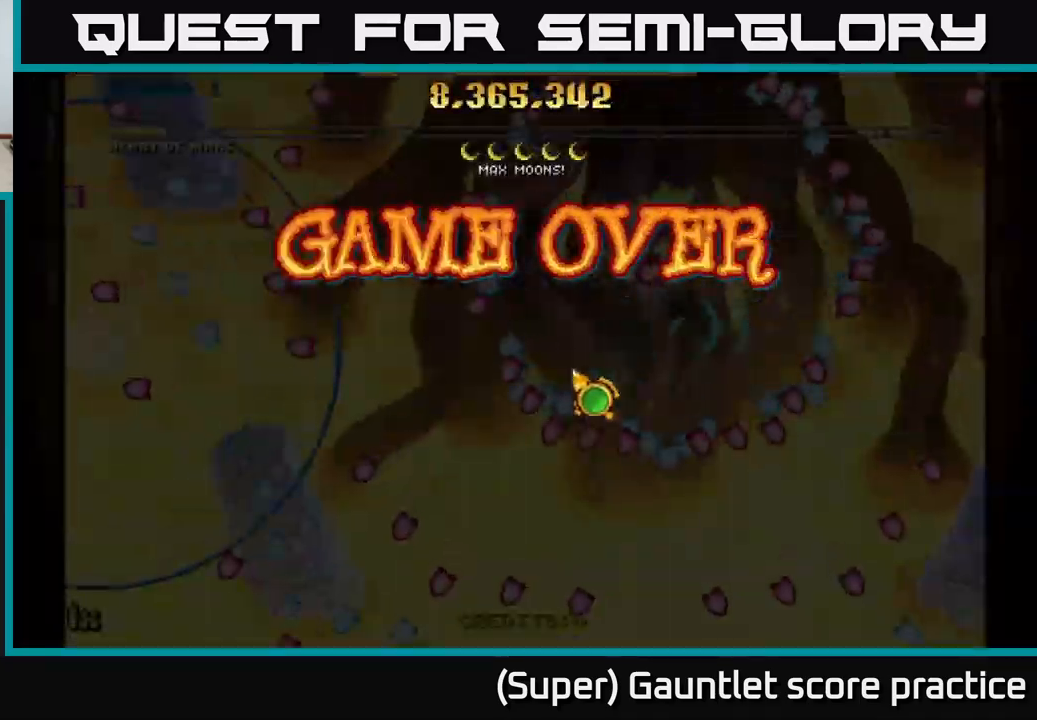
{"buttons": [], "left_stick": "center", "events": [[83, "A", "up"]]}
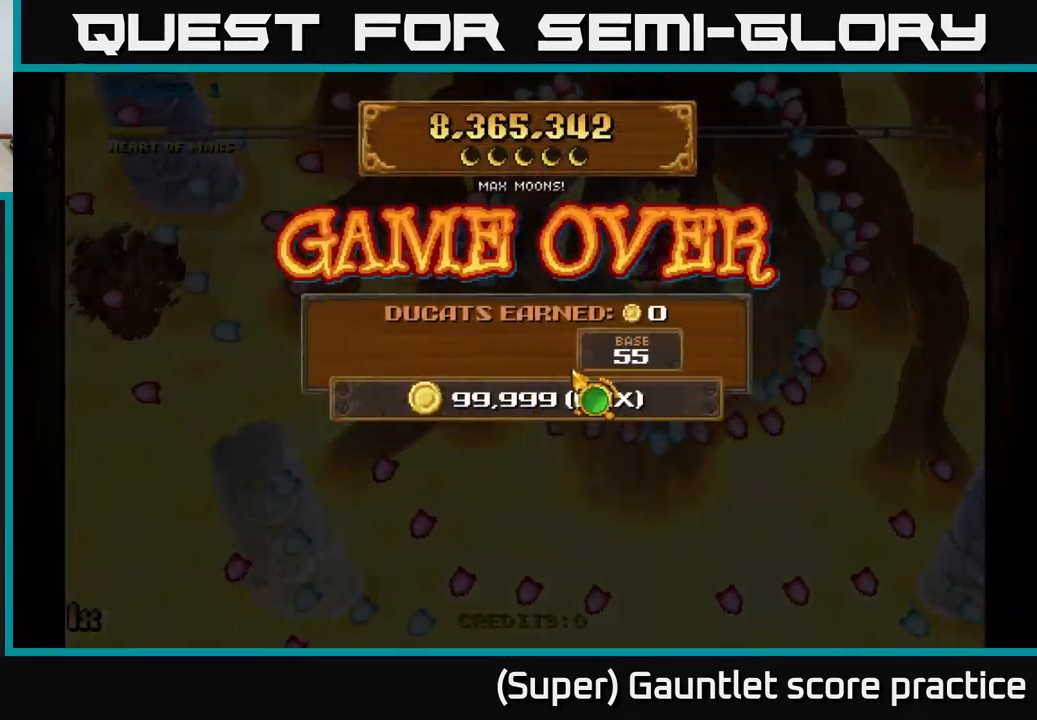
{"buttons": [], "left_stick": "center", "events": []}
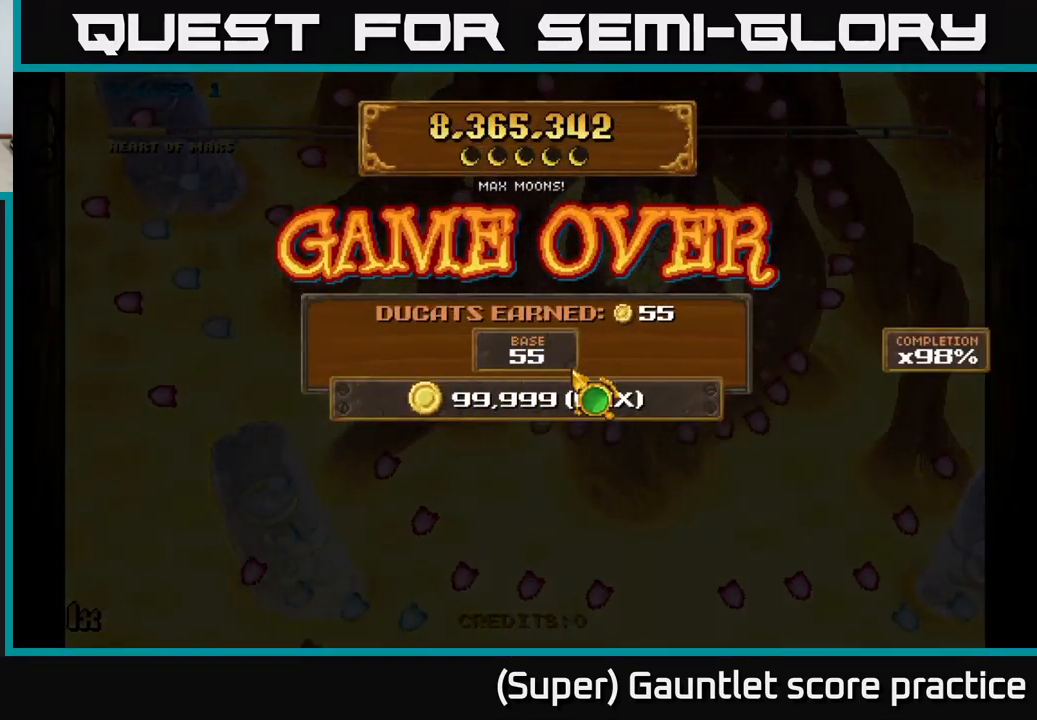
{"buttons": [], "left_stick": "center", "events": []}
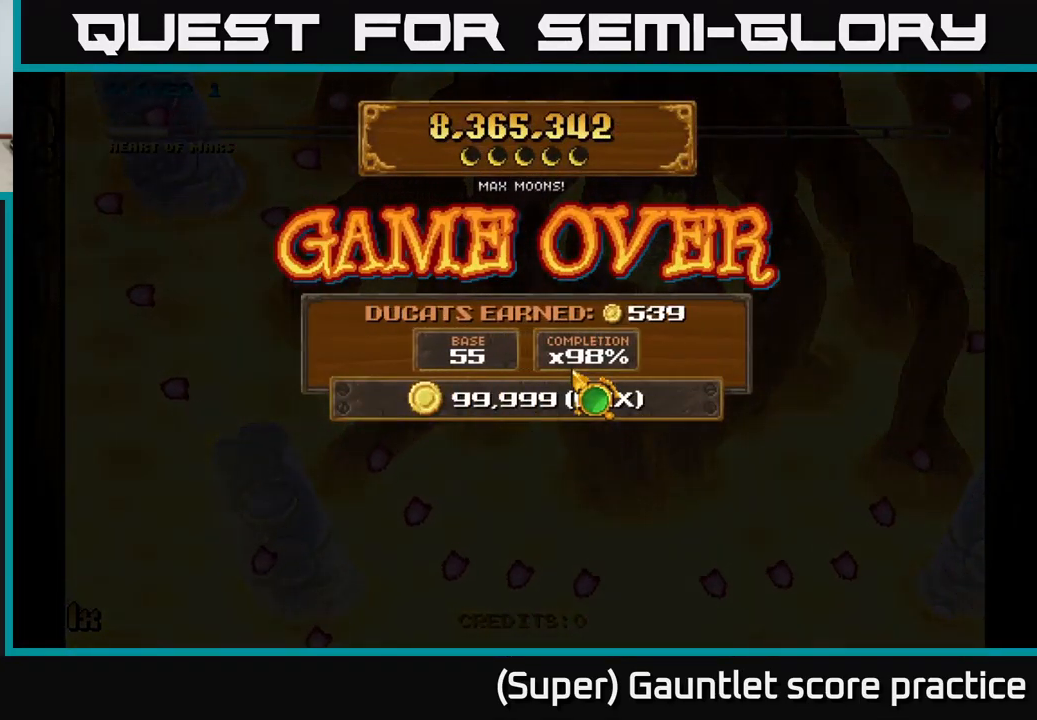
{"buttons": [], "left_stick": "center", "events": []}
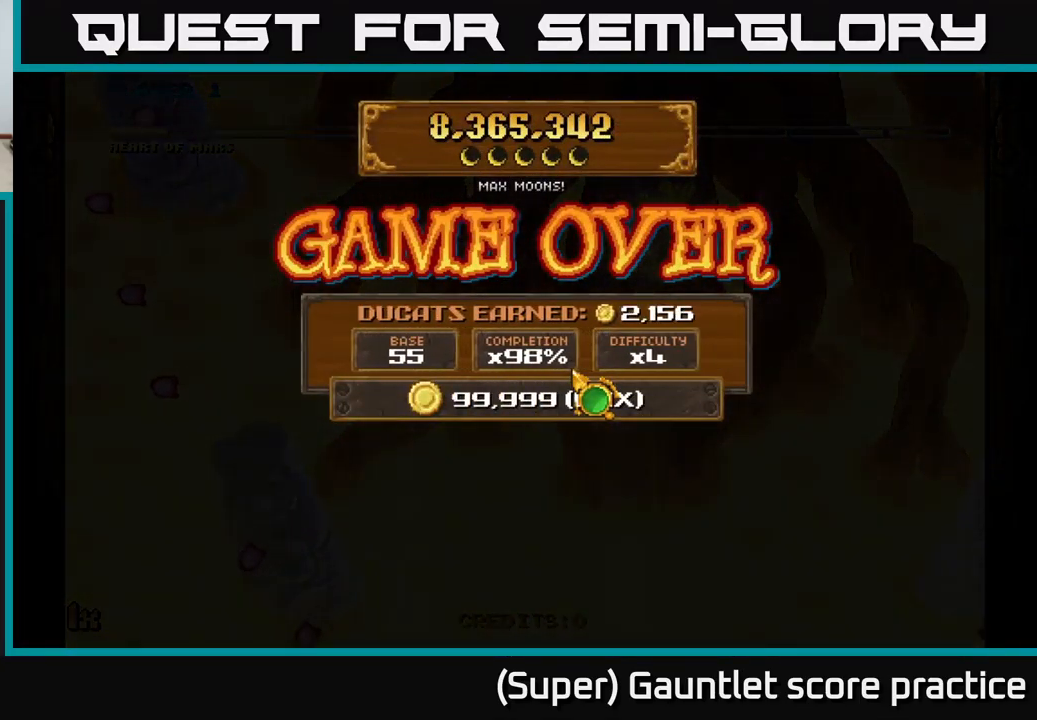
{"buttons": [], "left_stick": "center", "events": []}
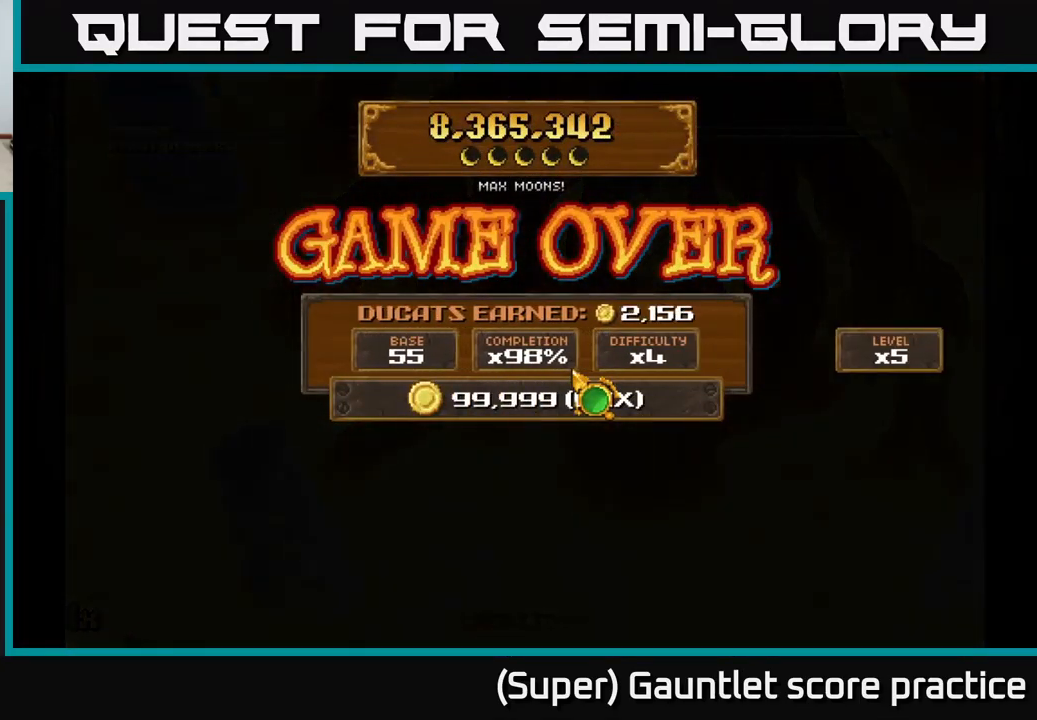
{"buttons": [], "left_stick": "center", "events": []}
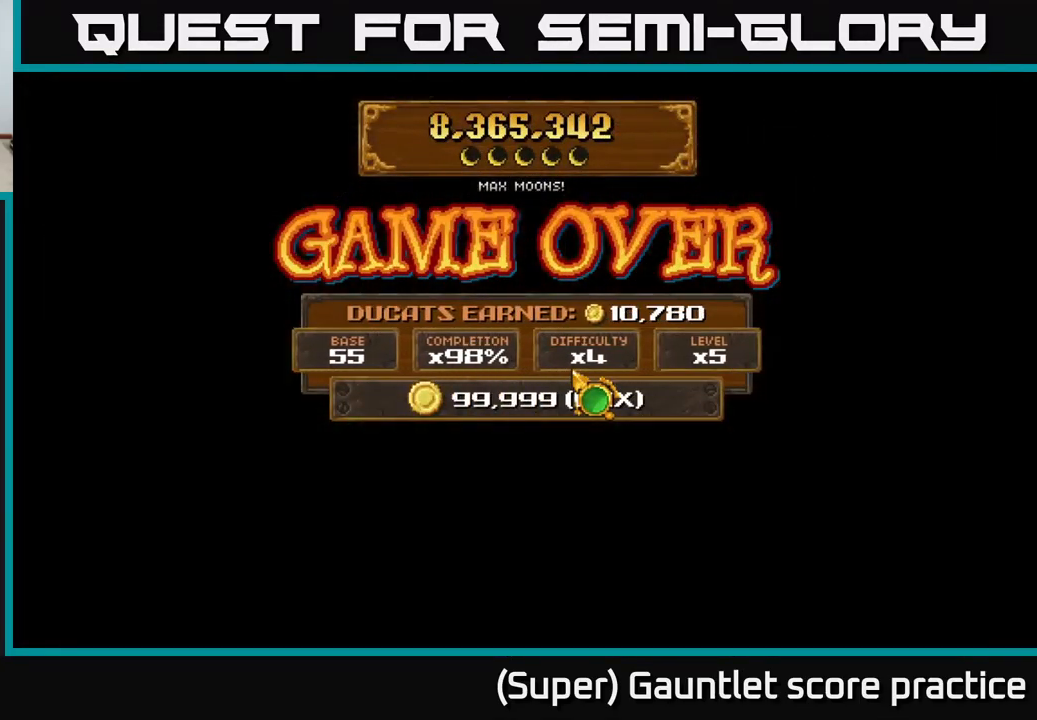
{"buttons": [], "left_stick": "center", "events": []}
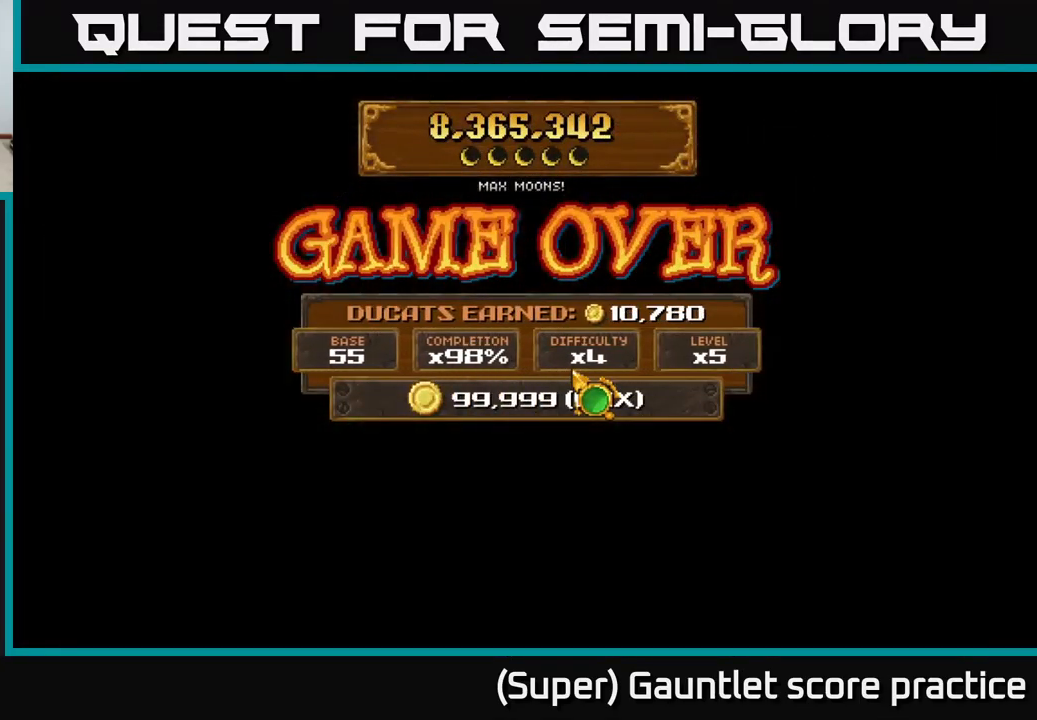
{"buttons": [], "left_stick": "center", "events": []}
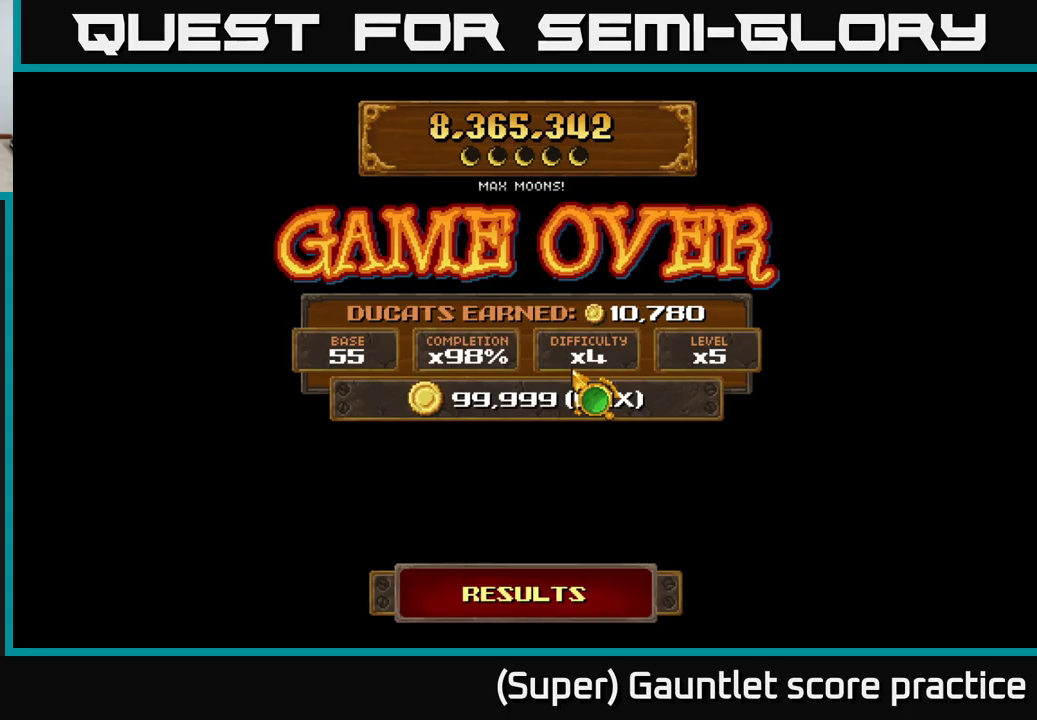
{"buttons": [], "left_stick": "down", "events": [[367, "left_stick", "down"]]}
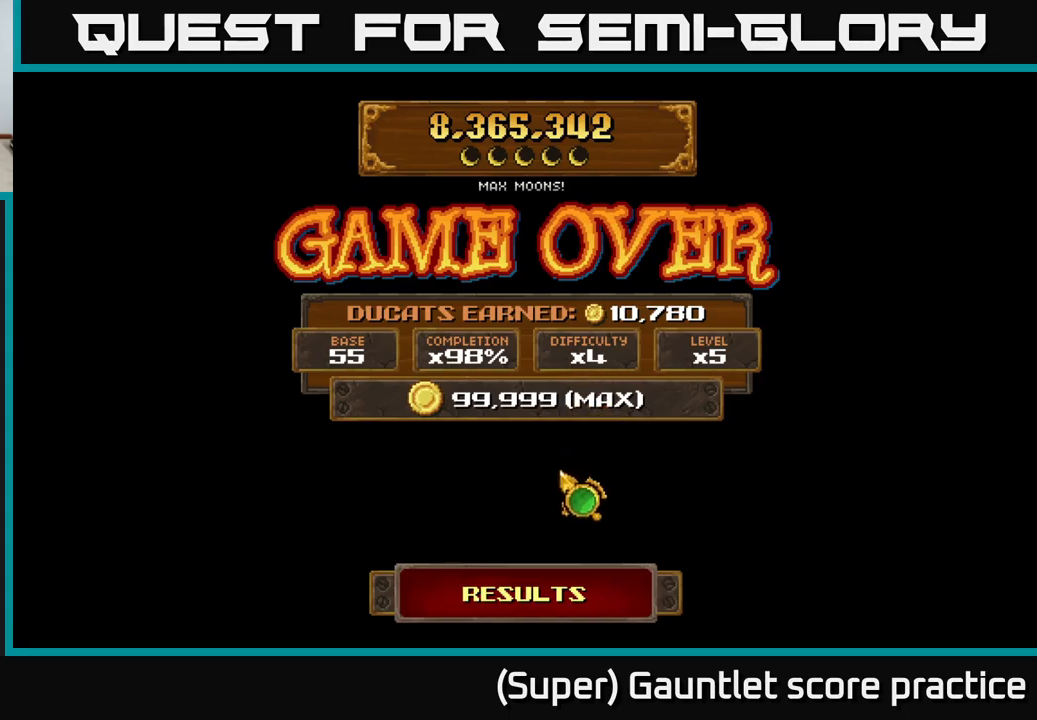
{"buttons": ["A"], "left_stick": "center", "events": [[300, "left_stick", "center"], [433, "A", "down"]]}
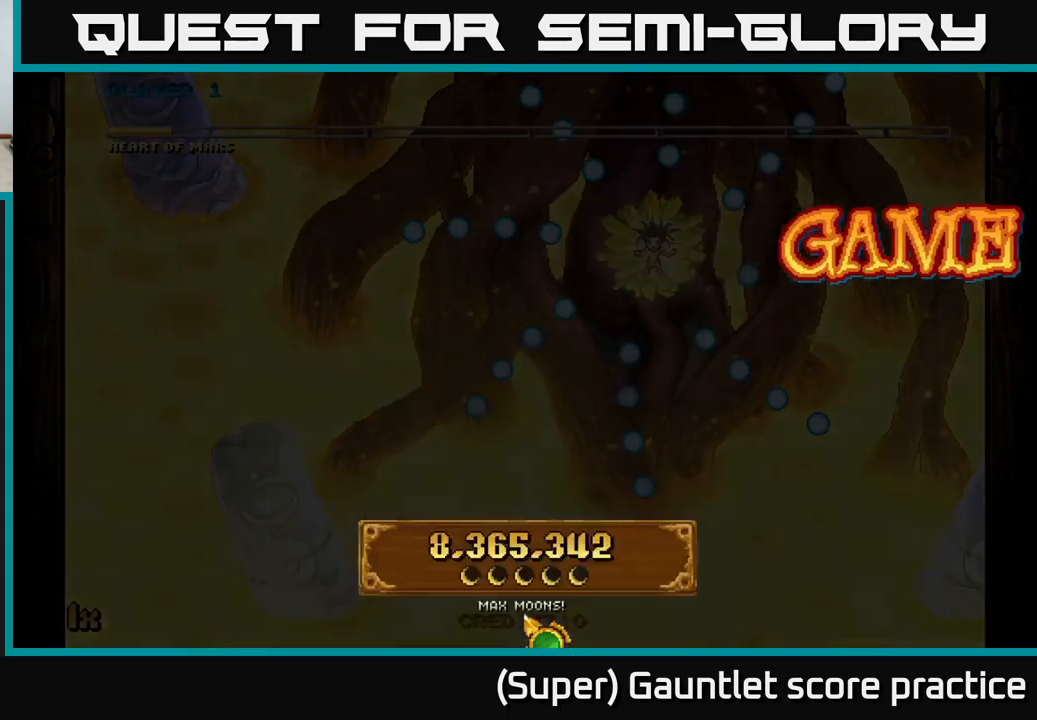
{"buttons": [], "left_stick": "center", "events": [[33, "A", "up"]]}